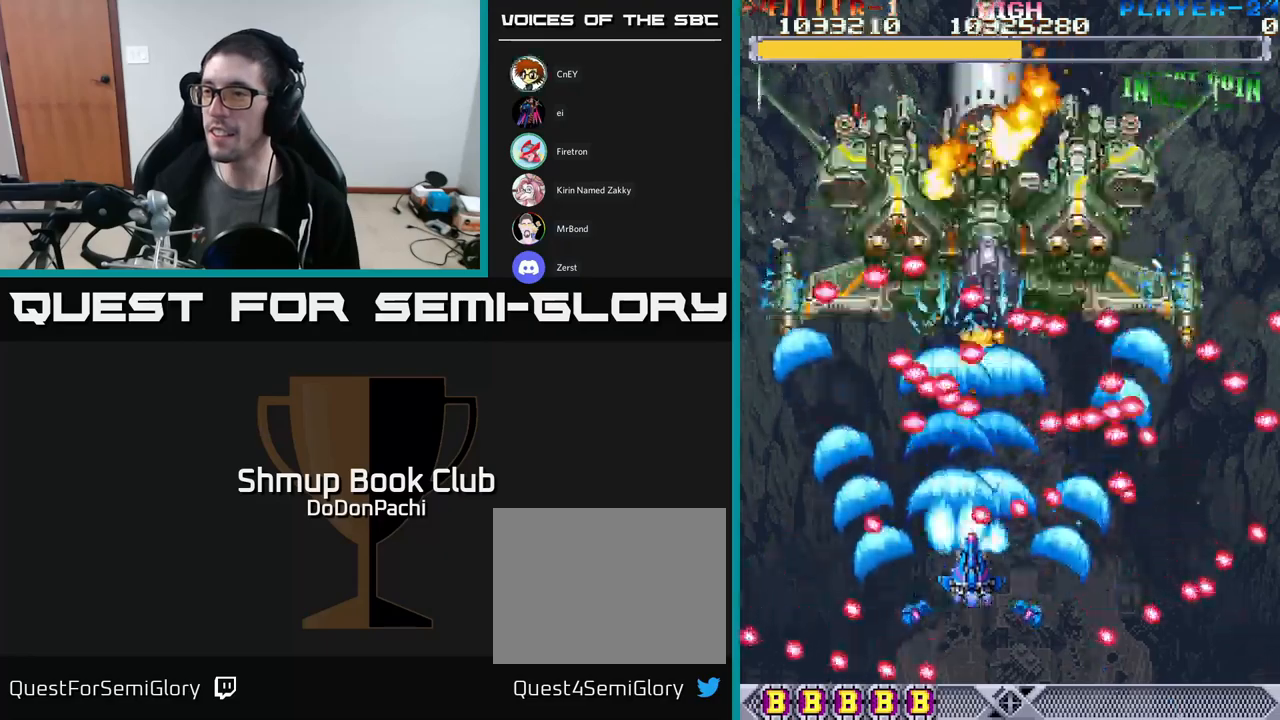
Gameplay with a controller (Xbox layout); each line is a JSON object with the inputs held at the frame after it. "events" lists button and stick changes between this image and that frame as [ms after this image, input, new state], when the widget could be followed in between. Not read: left_stick right_stick.
{"buttons": ["X"], "events": [[50, "DPAD_DOWN", "down"], [83, "DPAD_LEFT", "down"], [117, "DPAD_DOWN", "up"], [183, "DPAD_LEFT", "up"], [183, "DPAD_UP", "down"], [250, "DPAD_RIGHT", "down"], [350, "DPAD_RIGHT", "up"], [367, "DPAD_UP", "up"]]}
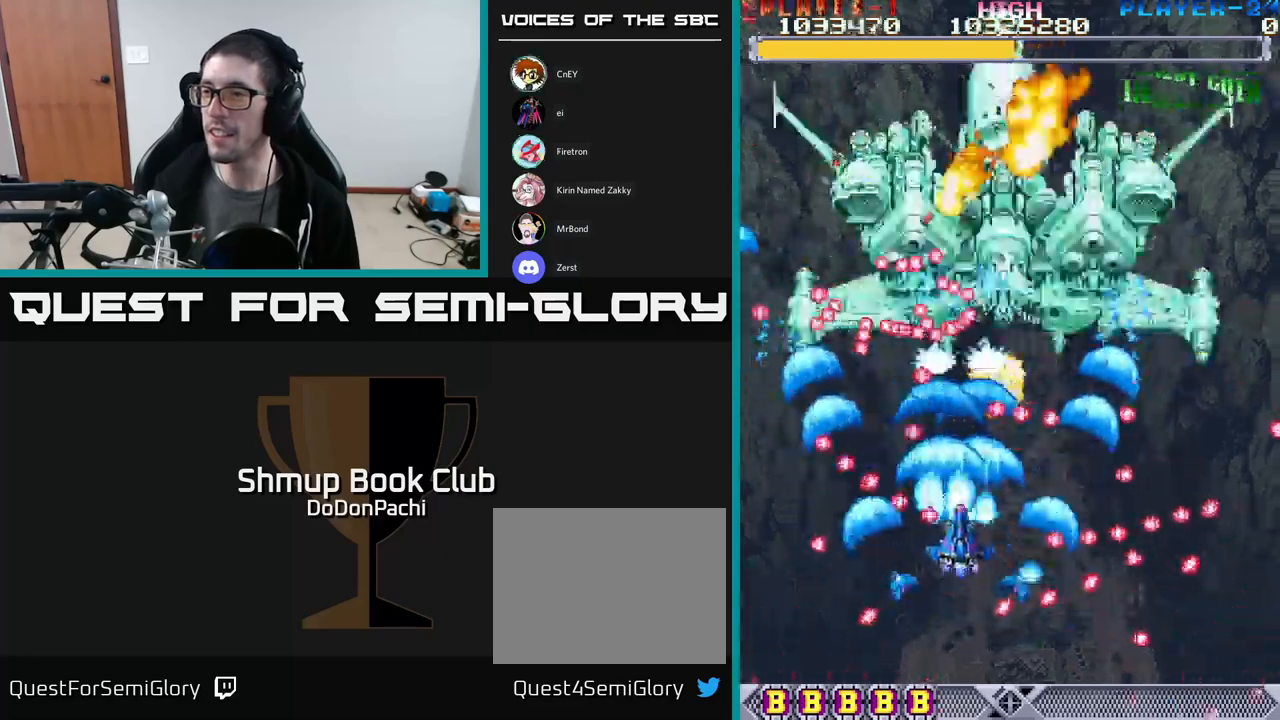
{"buttons": ["A", "DPAD_DOWN", "DPAD_RIGHT"], "events": [[33, "DPAD_RIGHT", "down"], [100, "DPAD_RIGHT", "up"], [383, "DPAD_DOWN", "down"], [383, "DPAD_RIGHT", "down"], [433, "A", "down"], [483, "X", "up"]]}
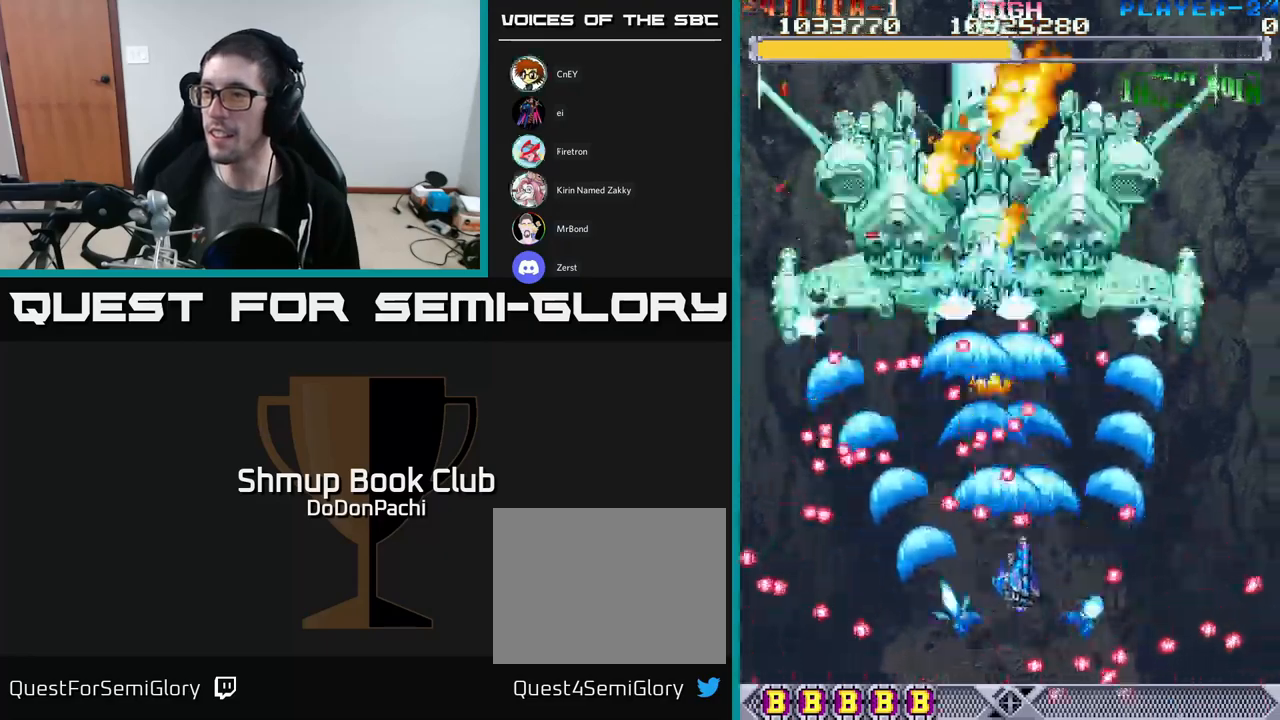
{"buttons": ["A", "DPAD_UP"], "events": [[50, "DPAD_DOWN", "up"], [150, "DPAD_UP", "down"], [267, "DPAD_UP", "up"], [367, "DPAD_UP", "down"], [383, "DPAD_RIGHT", "up"]]}
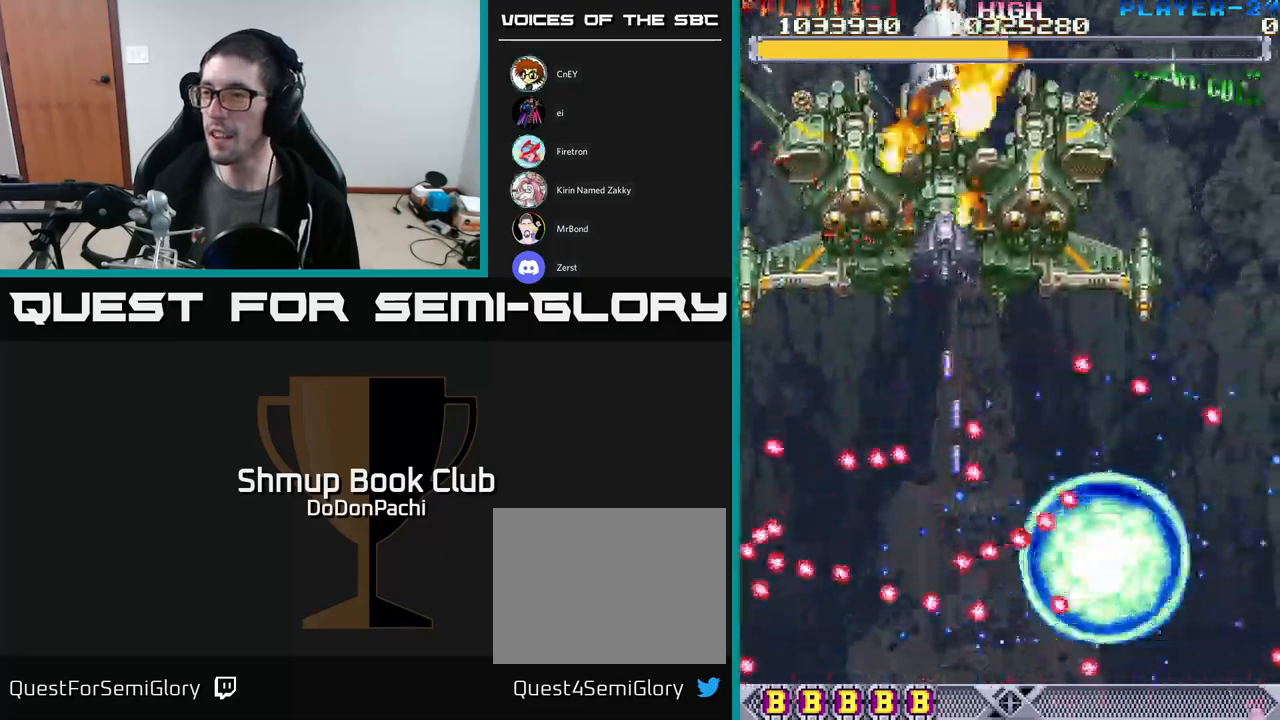
{"buttons": ["A"], "events": [[250, "DPAD_UP", "up"]]}
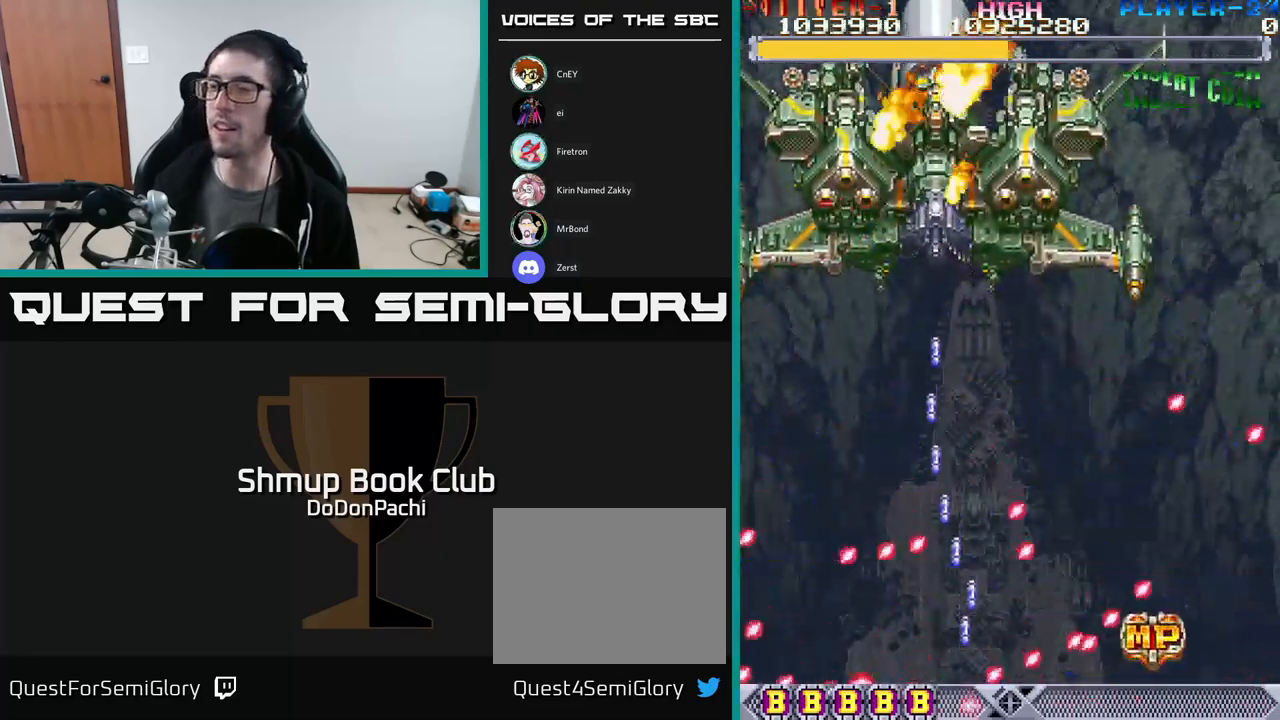
{"buttons": ["A"], "events": []}
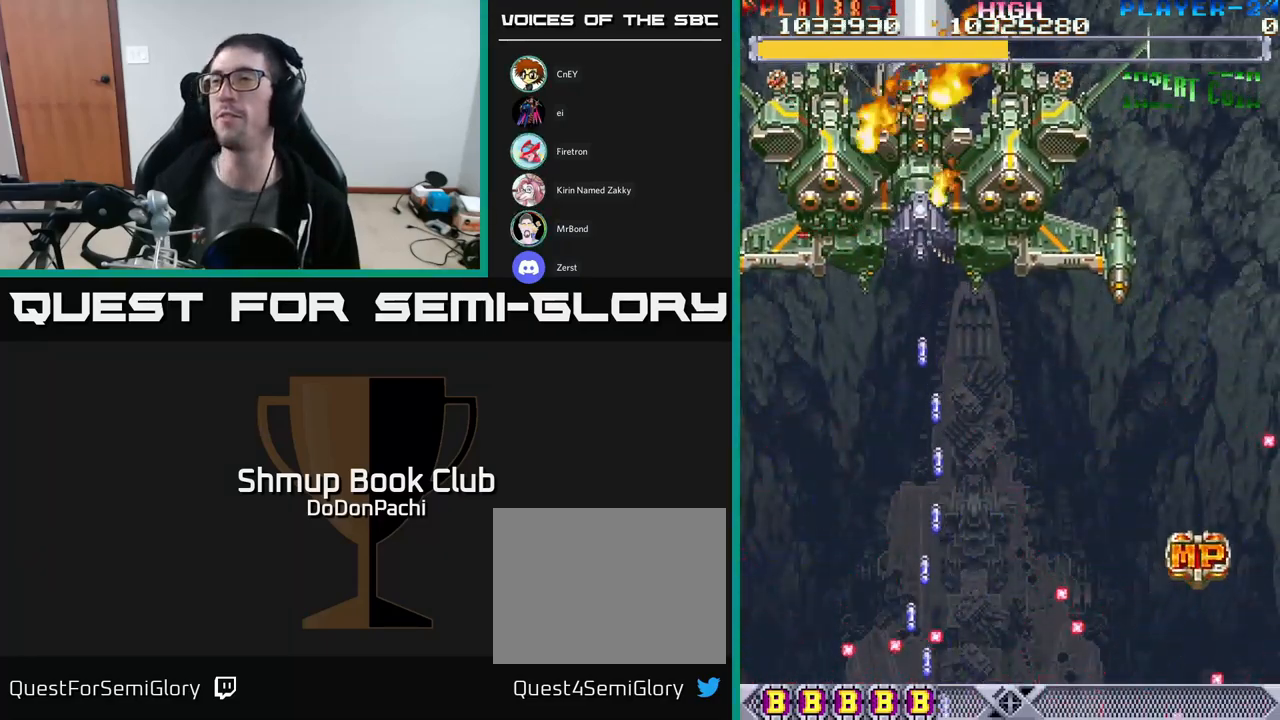
{"buttons": ["A", "X"], "events": [[317, "A", "up"], [317, "X", "down"], [483, "A", "down"]]}
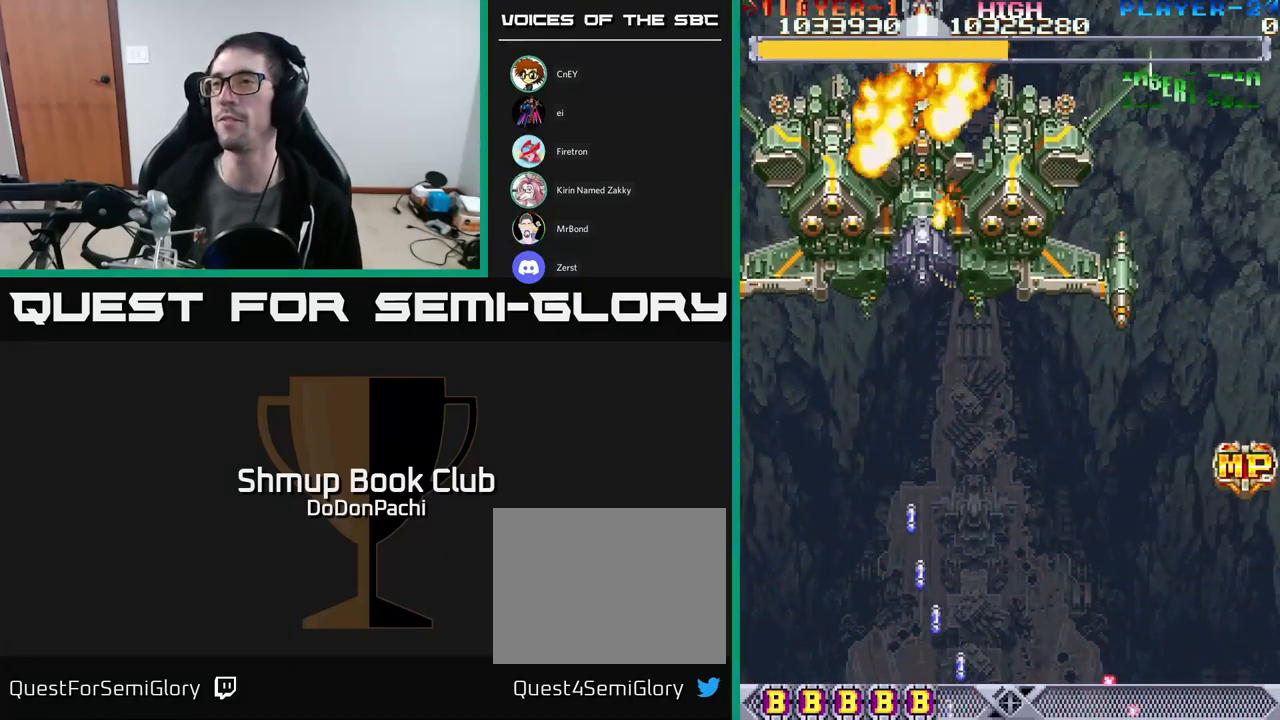
{"buttons": ["X"], "events": [[17, "X", "up"], [33, "X", "down"], [67, "A", "up"], [183, "X", "up"], [200, "A", "down"], [267, "X", "down"], [300, "A", "up"], [417, "A", "down"], [417, "X", "up"], [467, "X", "down"], [500, "A", "up"]]}
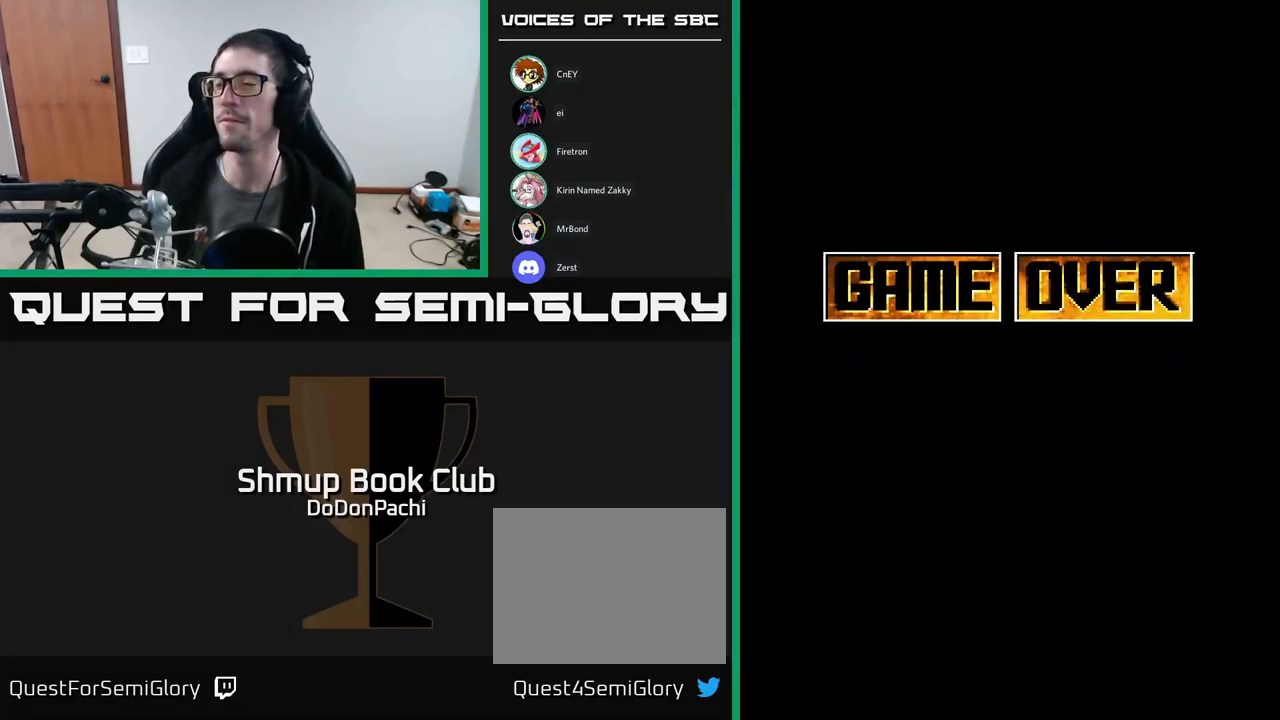
{"buttons": ["X"], "events": [[100, "A", "down"], [150, "X", "up"], [200, "X", "down"], [217, "A", "up"], [317, "A", "down"], [350, "X", "up"], [383, "X", "down"], [417, "A", "up"]]}
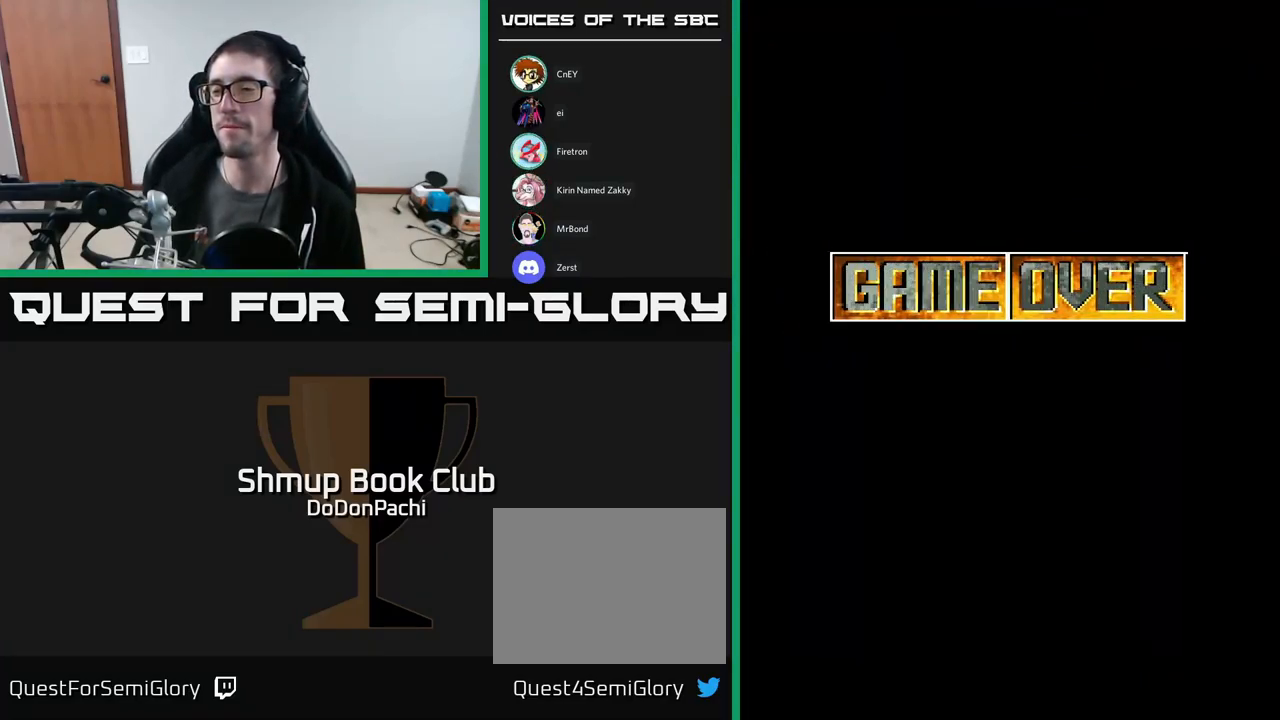
{"buttons": ["A", "X"], "events": [[17, "A", "down"], [67, "X", "up"], [117, "X", "down"], [150, "A", "up"], [217, "A", "down"], [267, "X", "up"], [333, "X", "down"], [367, "A", "up"], [467, "A", "down"]]}
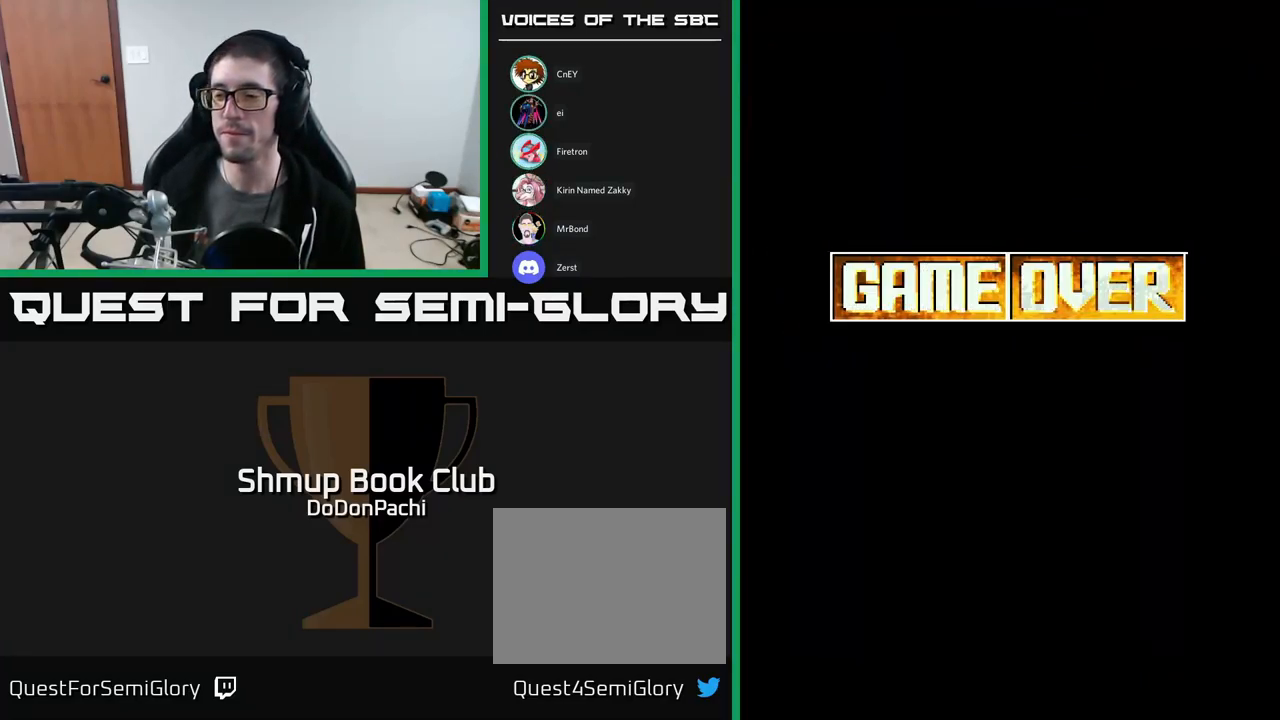
{"buttons": ["X"], "events": [[17, "X", "up"], [67, "X", "down"], [83, "A", "up"], [150, "A", "down"], [200, "X", "up"], [267, "X", "down"], [300, "A", "up"], [384, "A", "down"], [434, "X", "up"], [484, "X", "down"], [500, "A", "up"]]}
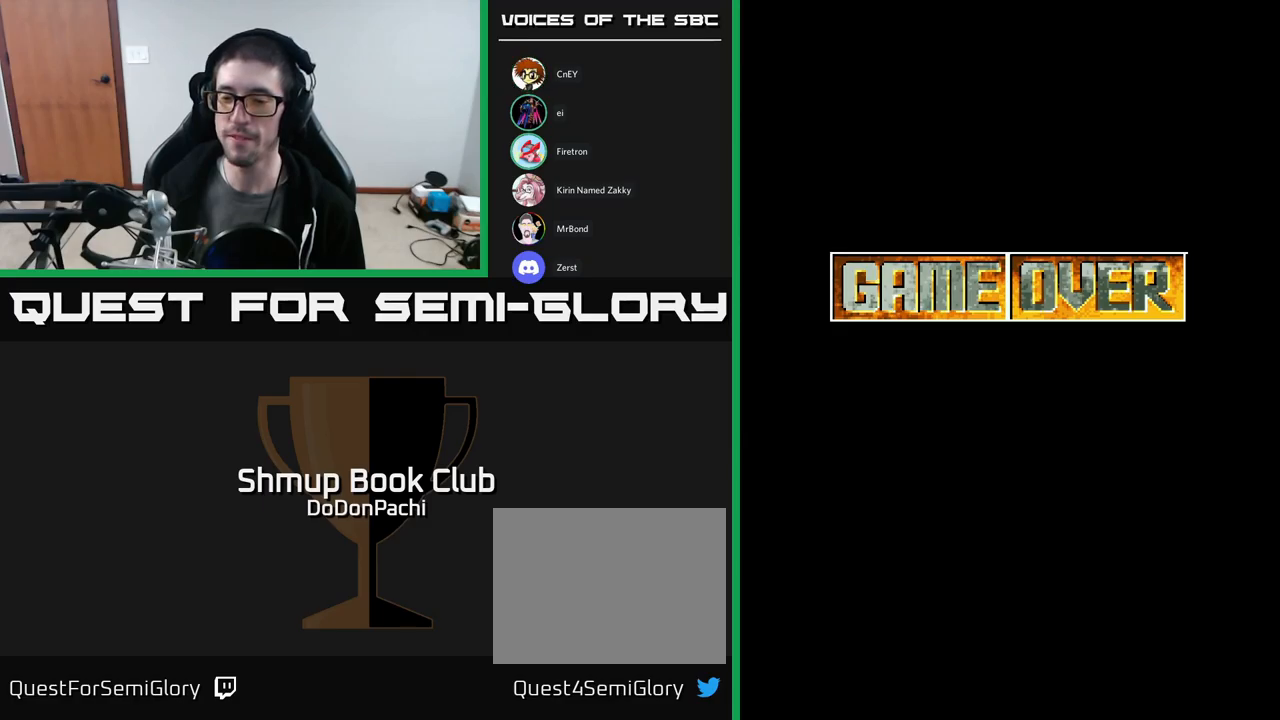
{"buttons": ["X"], "events": [[67, "A", "down"], [117, "X", "up"], [200, "X", "down"], [250, "A", "up"], [317, "A", "down"], [367, "X", "up"], [417, "X", "down"], [434, "A", "up"]]}
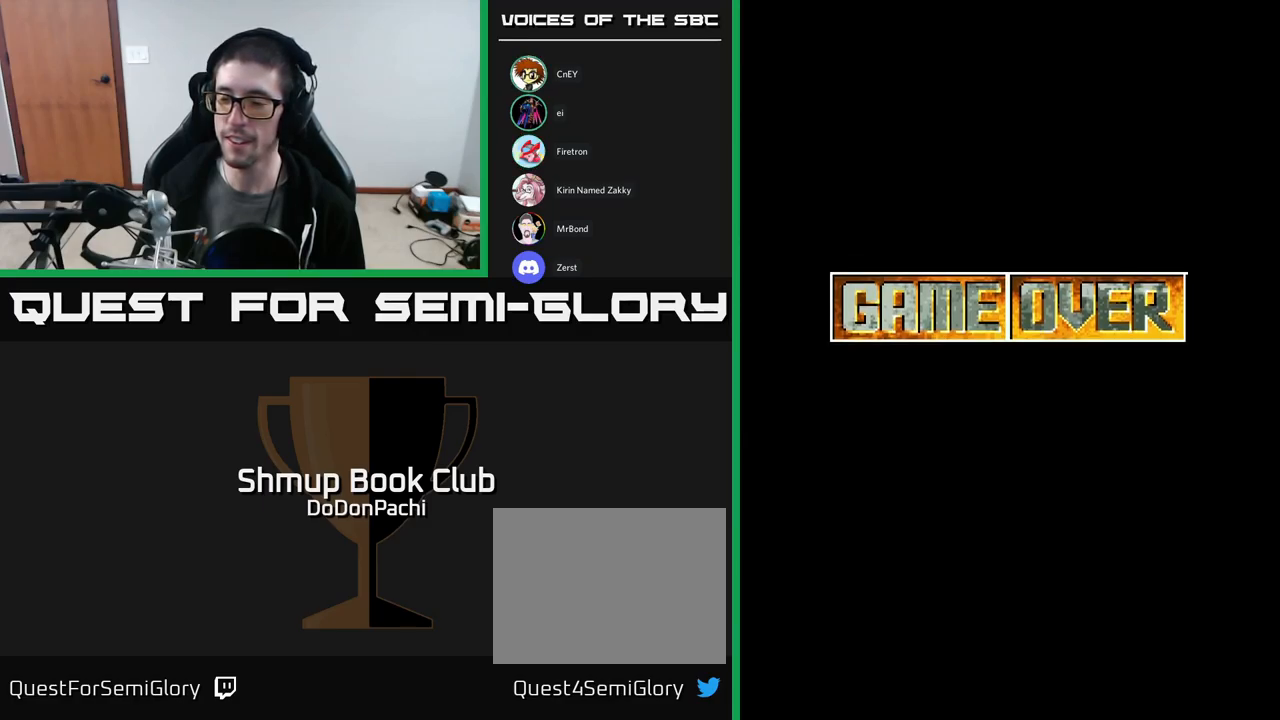
{"buttons": ["X"], "events": [[34, "A", "down"], [84, "X", "up"], [150, "X", "down"], [184, "A", "up"], [250, "A", "down"], [284, "X", "up"], [400, "X", "down"], [417, "A", "up"]]}
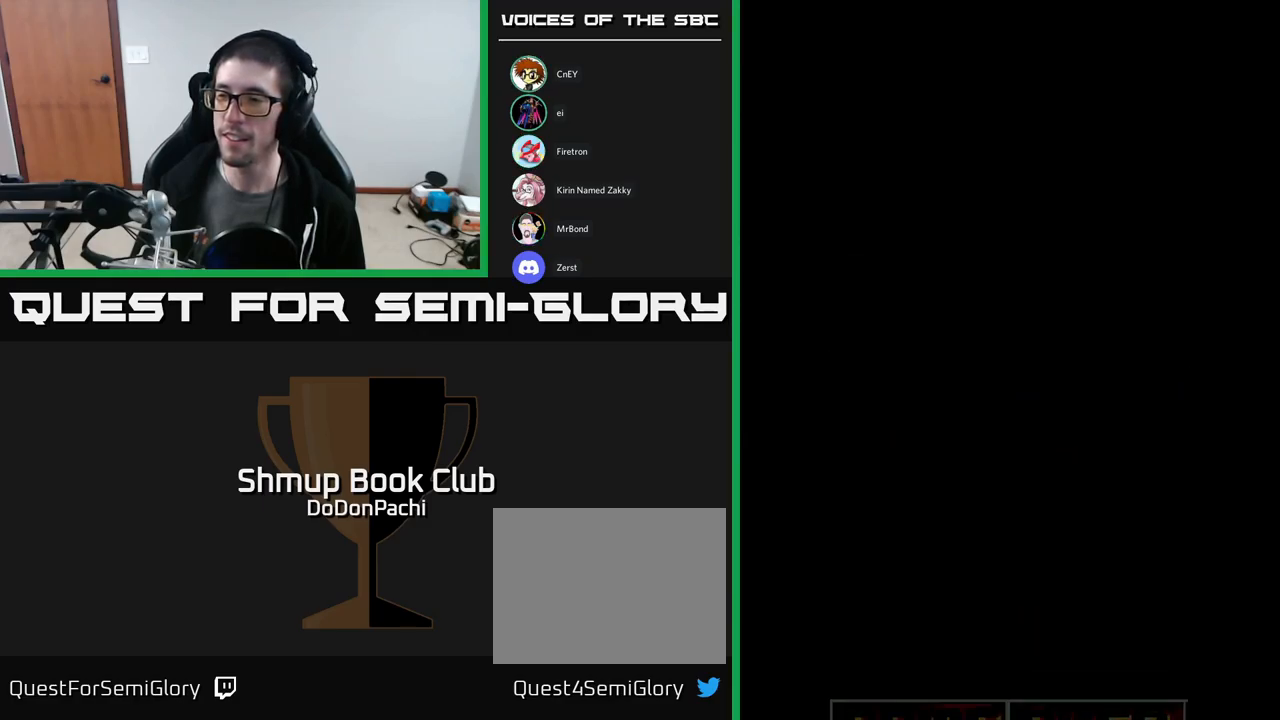
{"buttons": [], "events": [[17, "A", "down"], [84, "X", "up"], [184, "A", "up"]]}
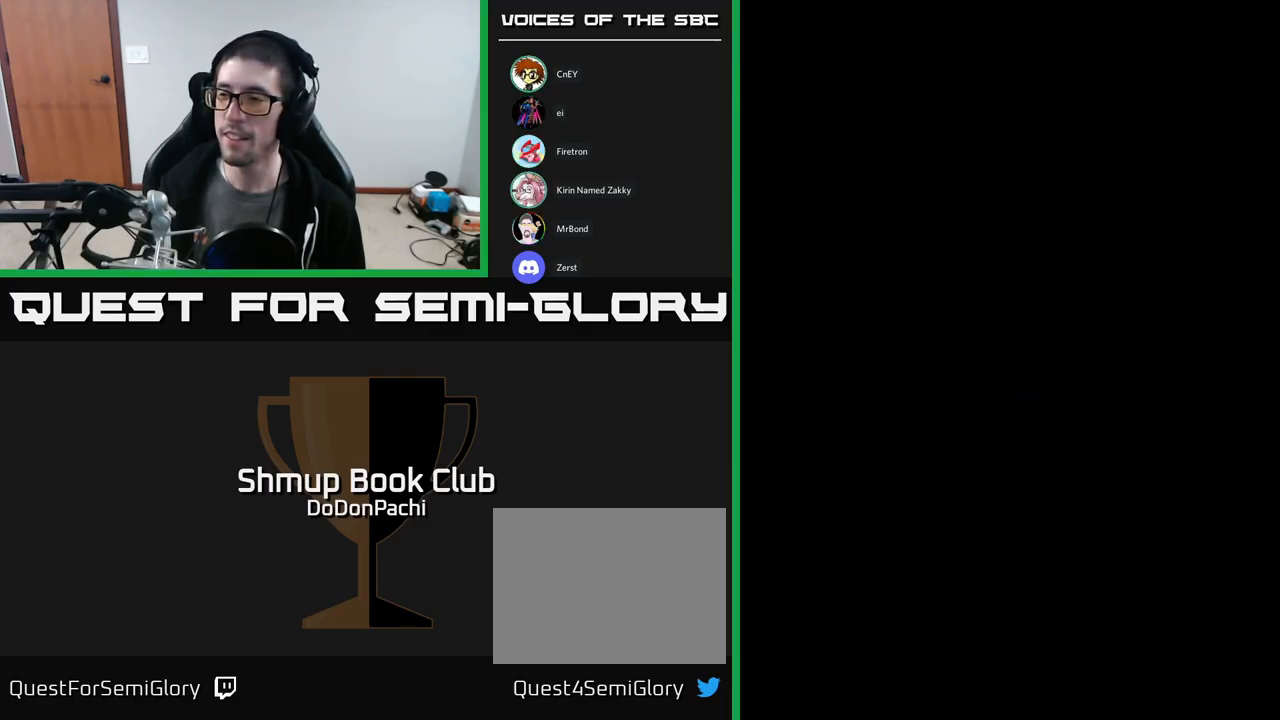
{"buttons": [], "events": []}
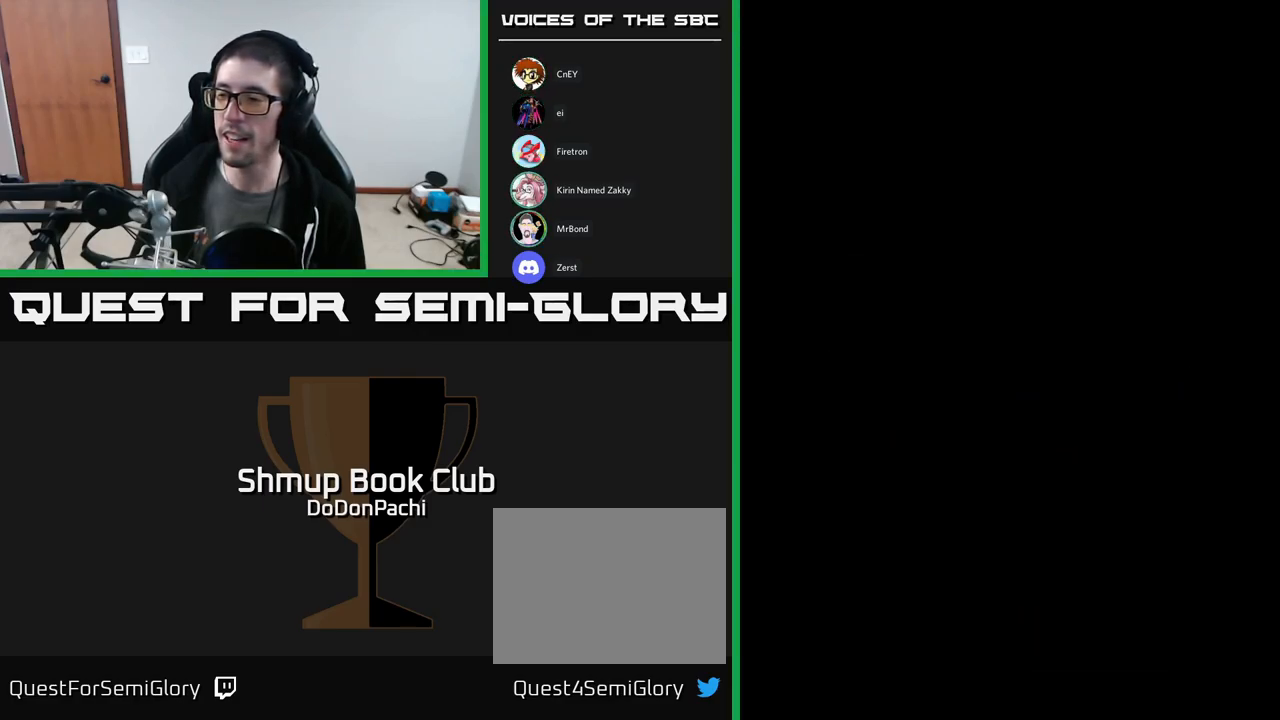
{"buttons": [], "events": []}
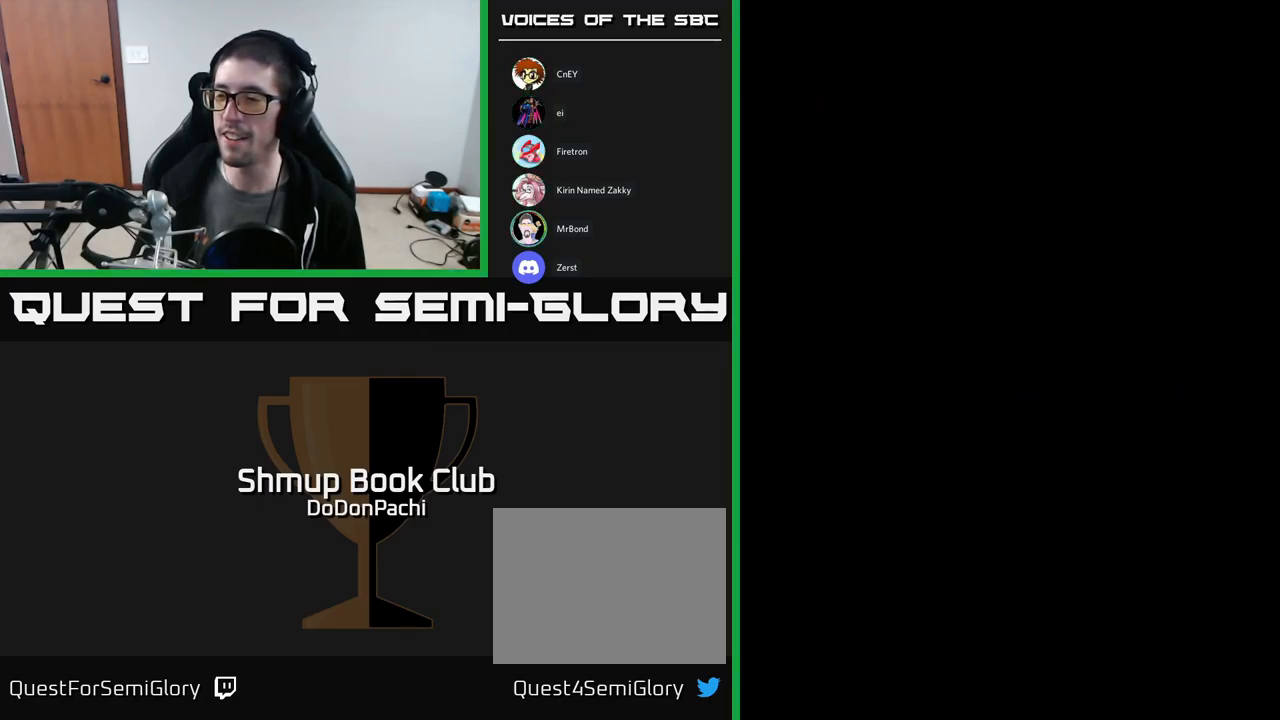
{"buttons": [], "events": []}
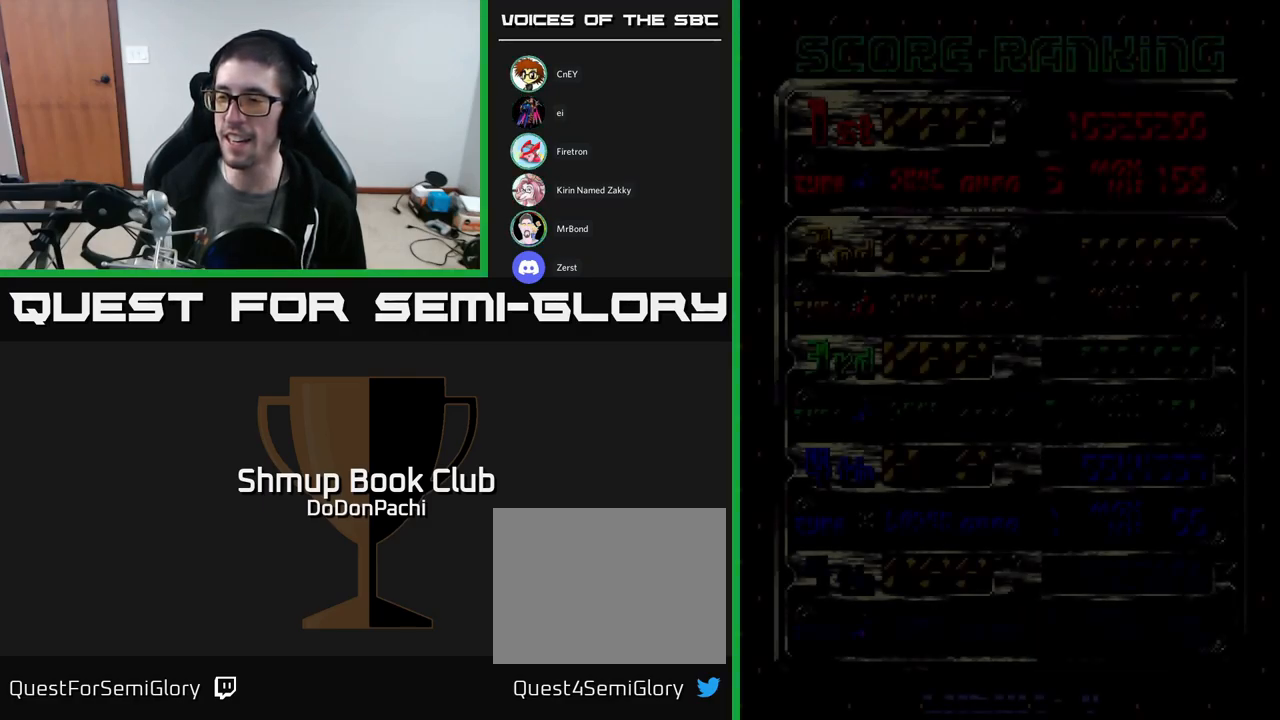
{"buttons": [], "events": []}
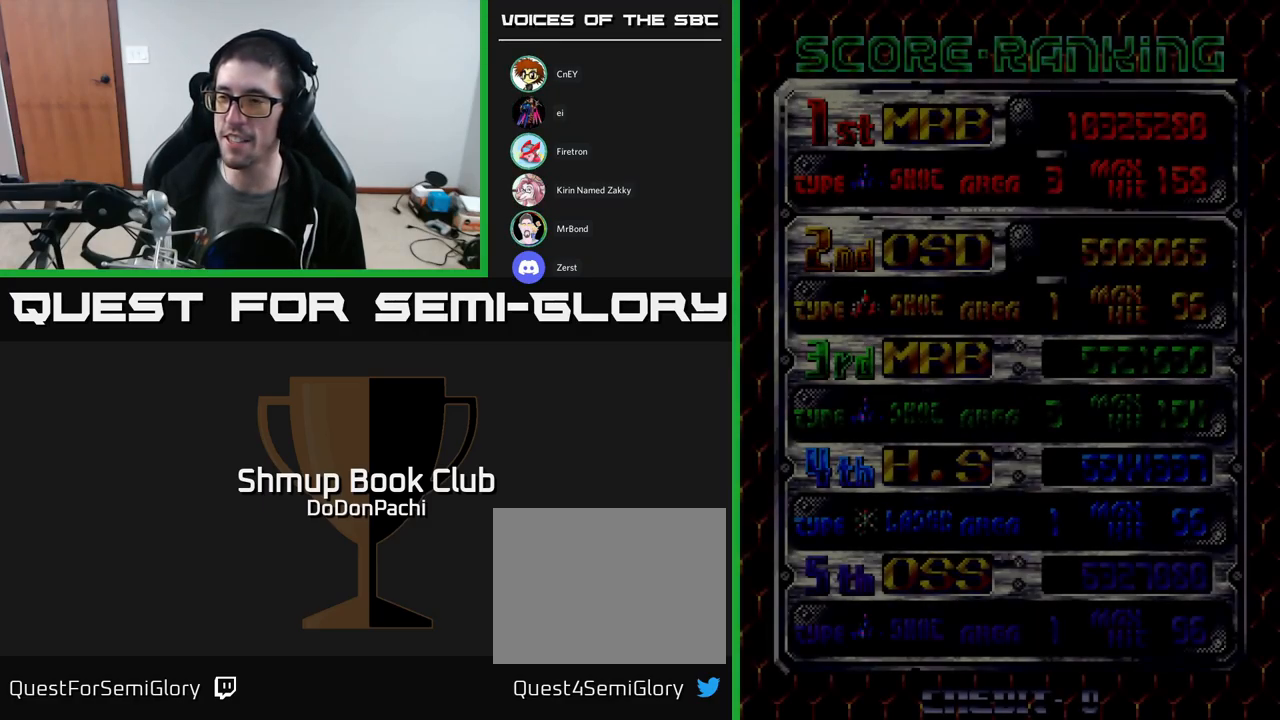
{"buttons": [], "events": []}
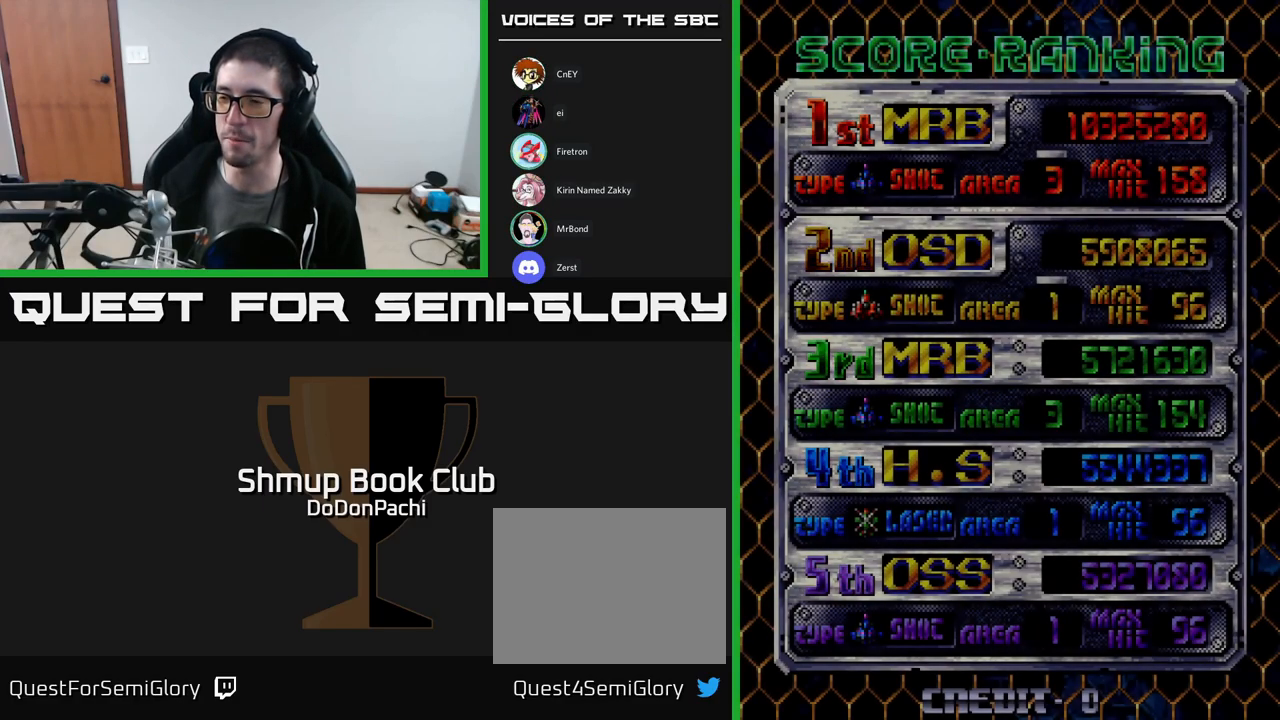
{"buttons": [], "events": []}
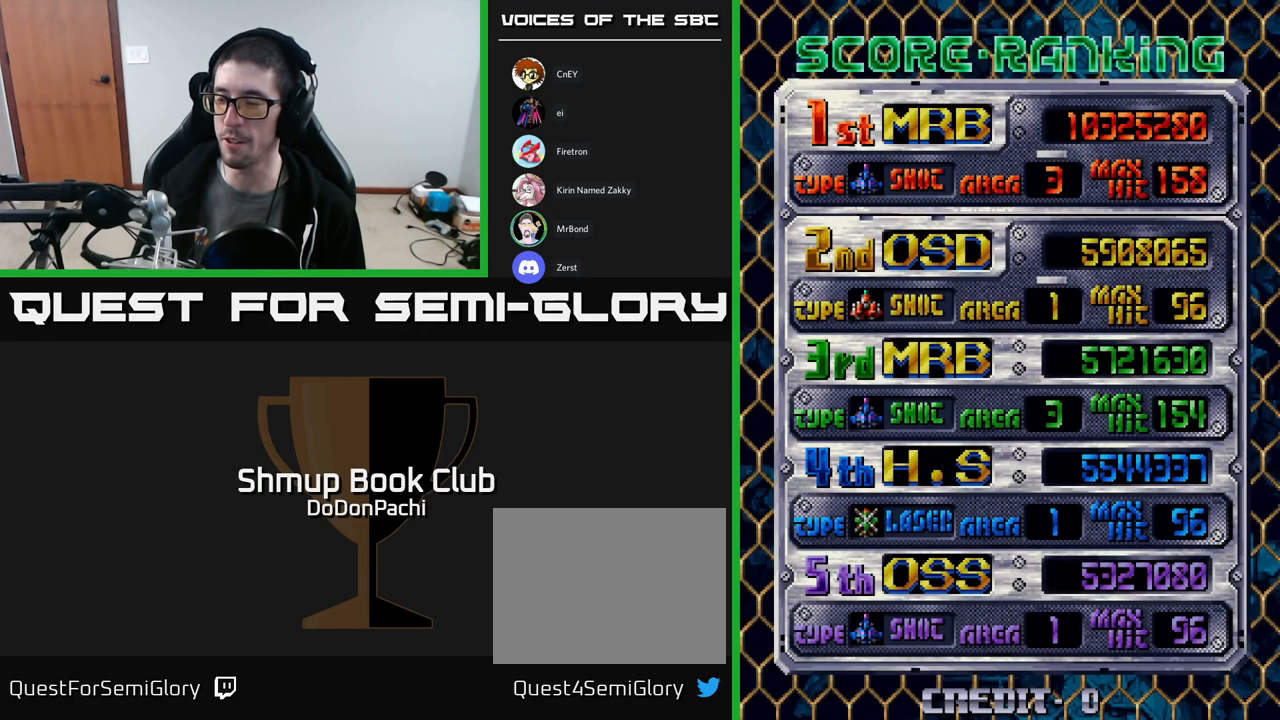
{"buttons": [], "events": [[266, "SELECT", "down"], [350, "SELECT", "up"]]}
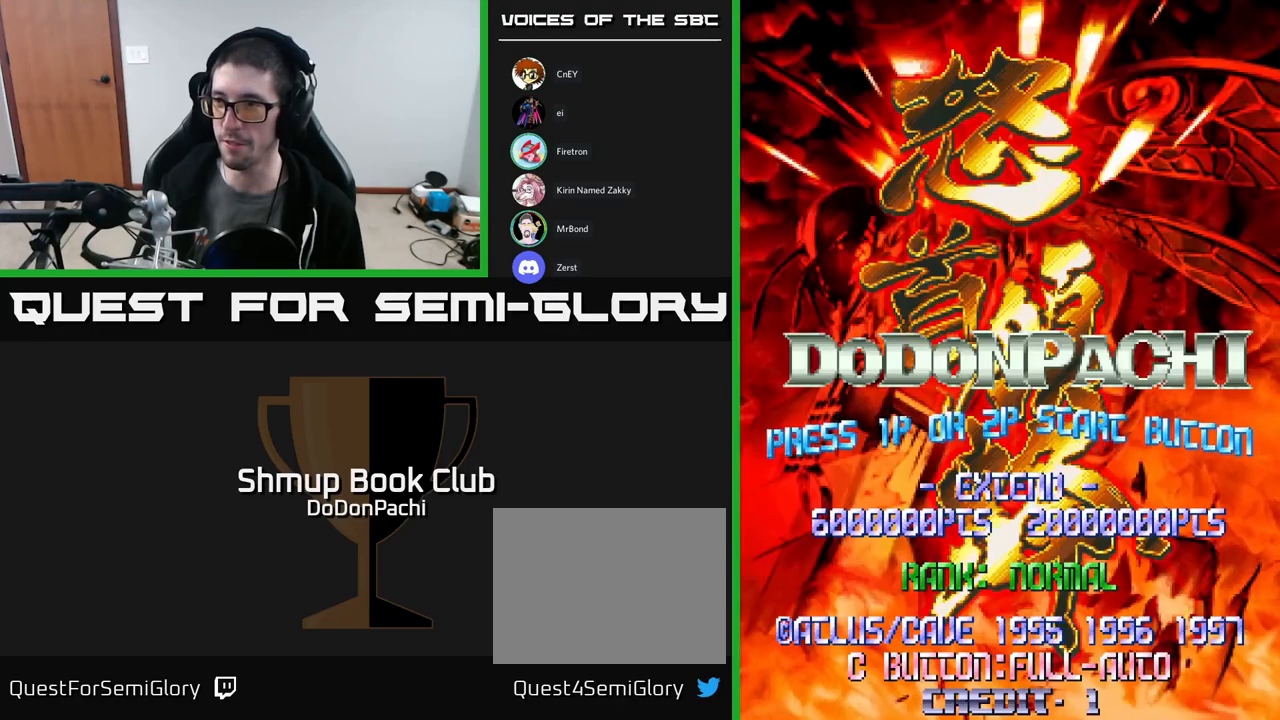
{"buttons": [], "events": []}
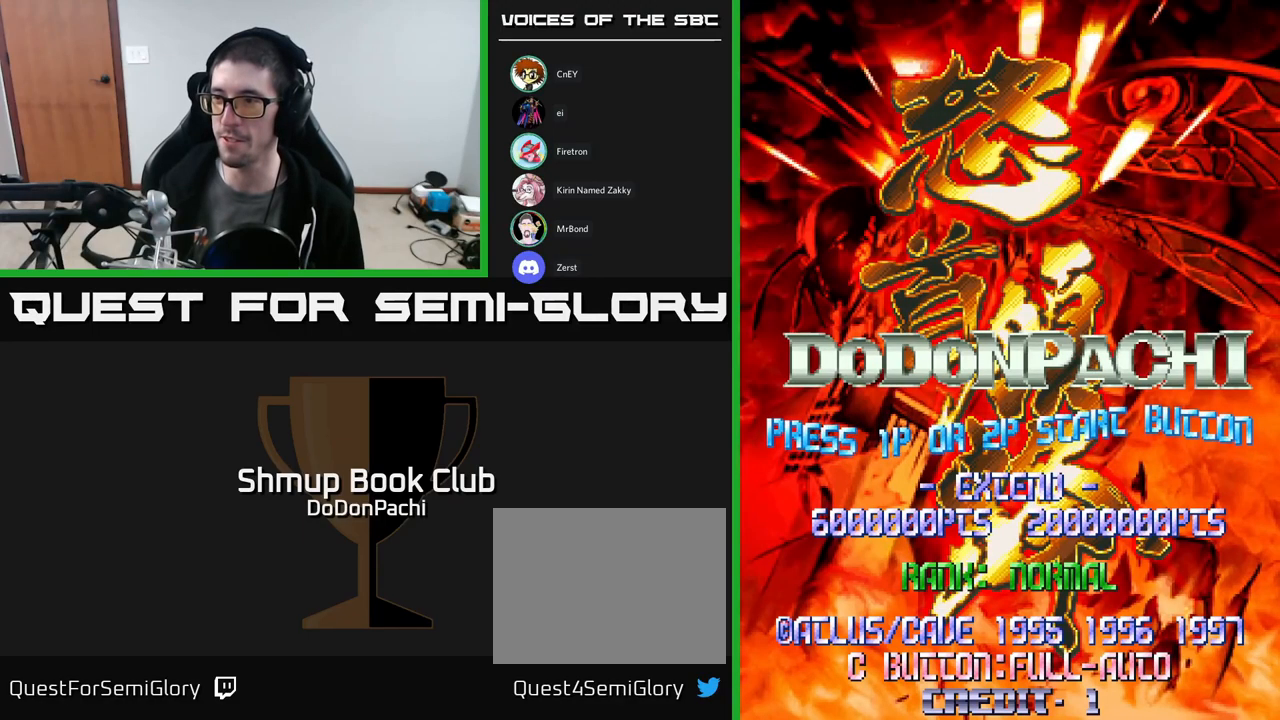
{"buttons": [], "events": [[83, "START", "down"], [250, "START", "up"]]}
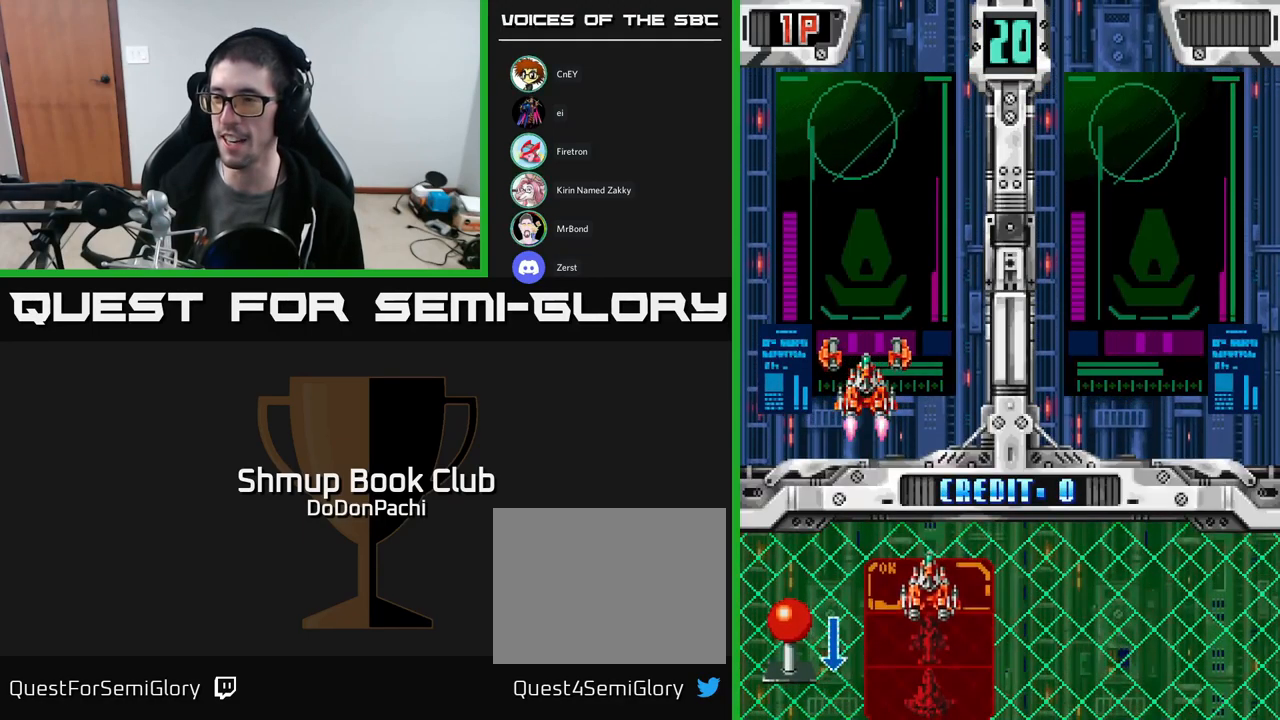
{"buttons": [], "events": []}
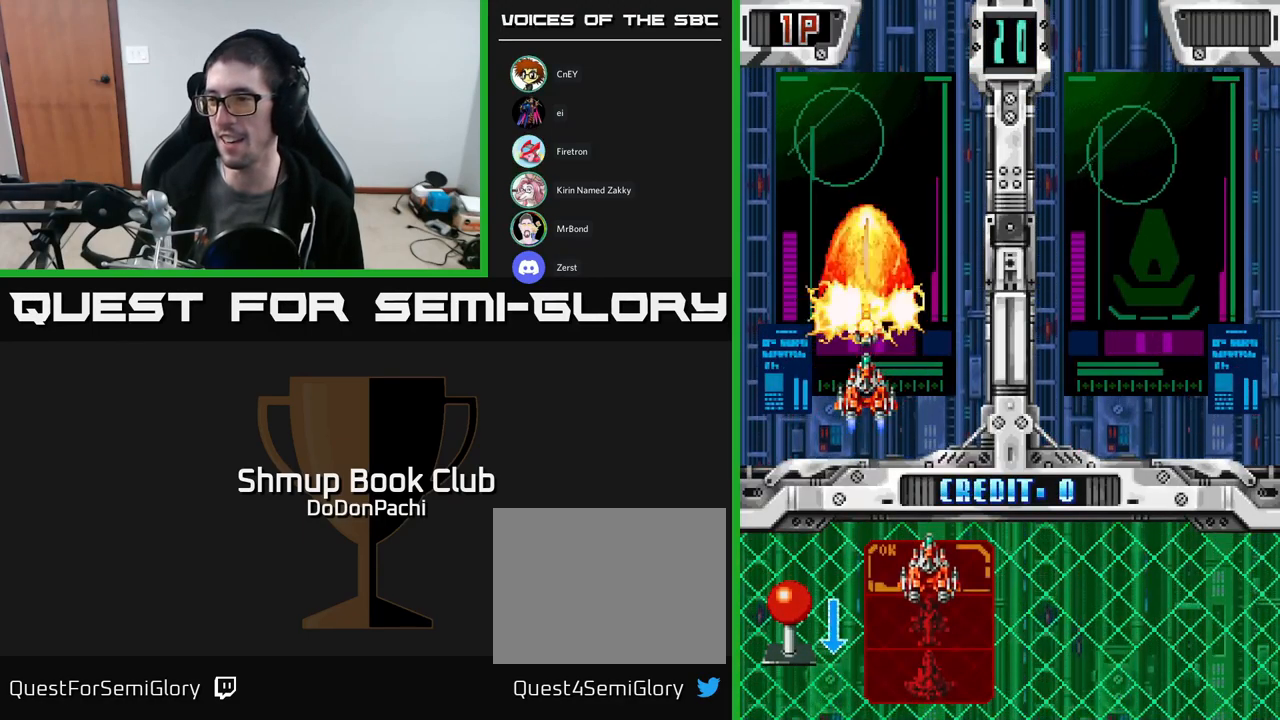
{"buttons": ["DPAD_DOWN"], "events": [[450, "DPAD_DOWN", "down"]]}
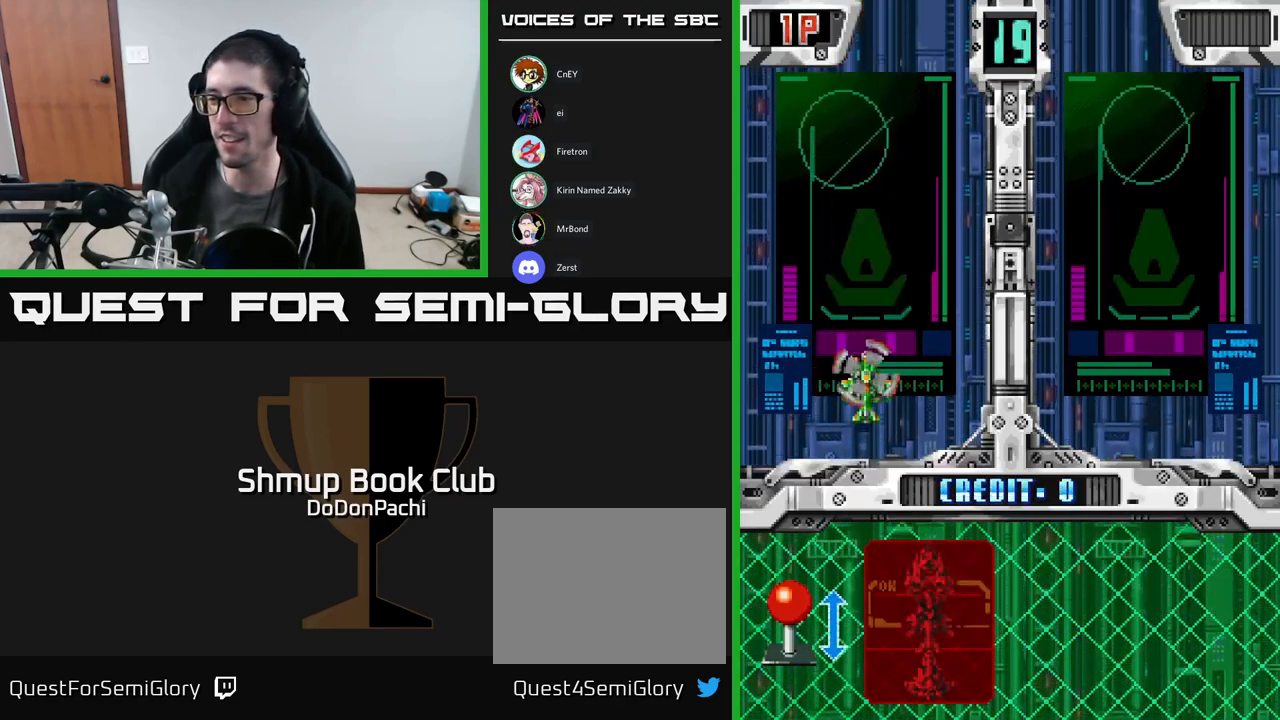
{"buttons": [], "events": [[16, "DPAD_DOWN", "up"], [183, "DPAD_DOWN", "down"], [300, "DPAD_DOWN", "up"]]}
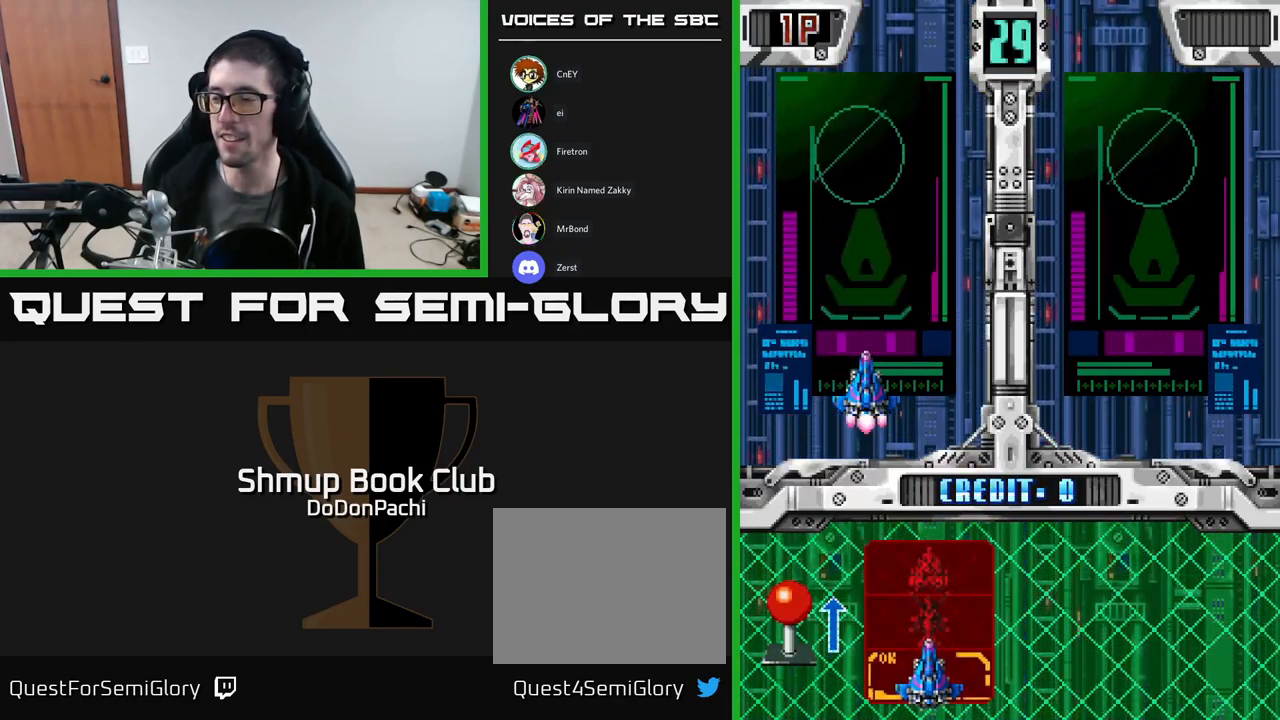
{"buttons": [], "events": [[16, "A", "down"], [150, "A", "up"]]}
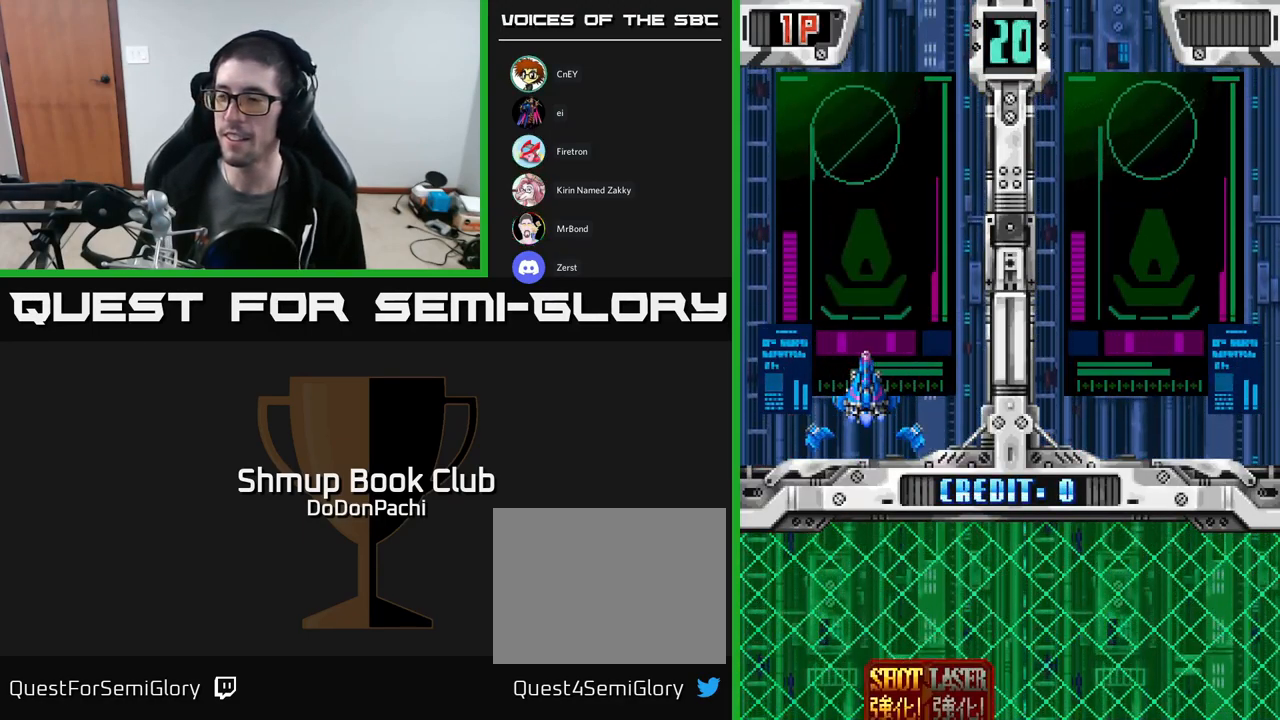
{"buttons": [], "events": []}
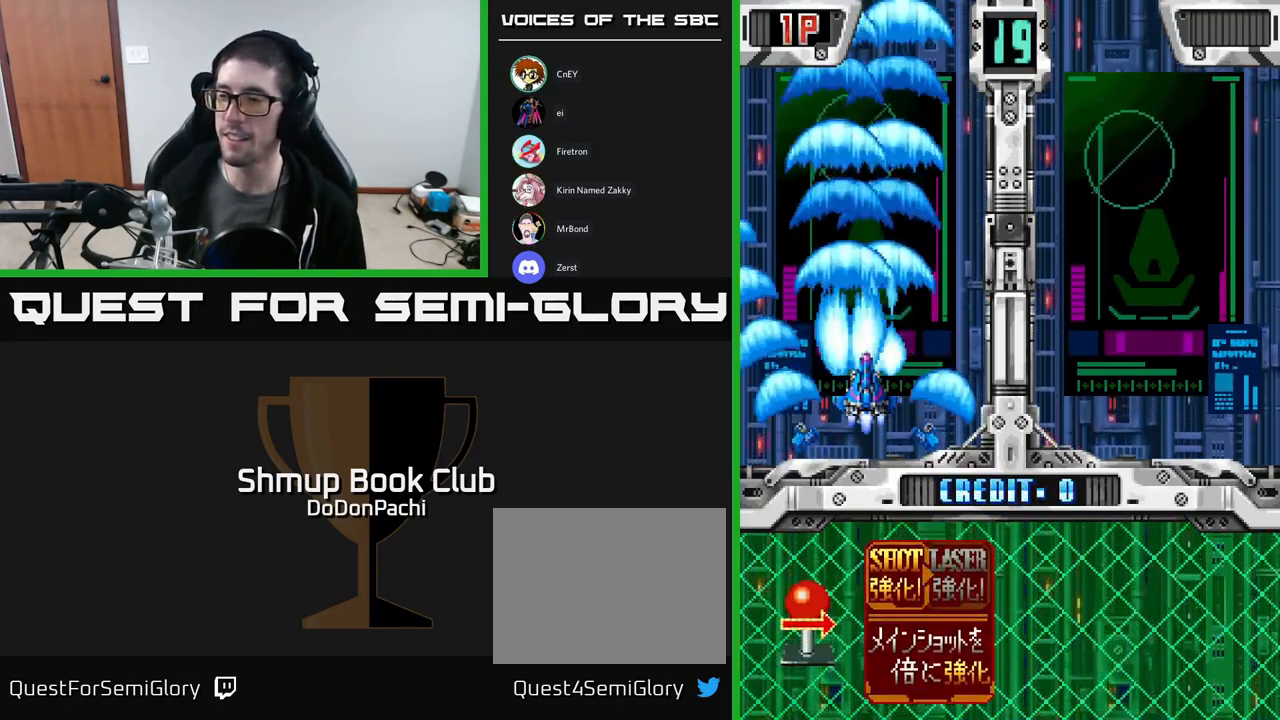
{"buttons": [], "events": [[283, "DPAD_RIGHT", "down"], [383, "DPAD_RIGHT", "up"]]}
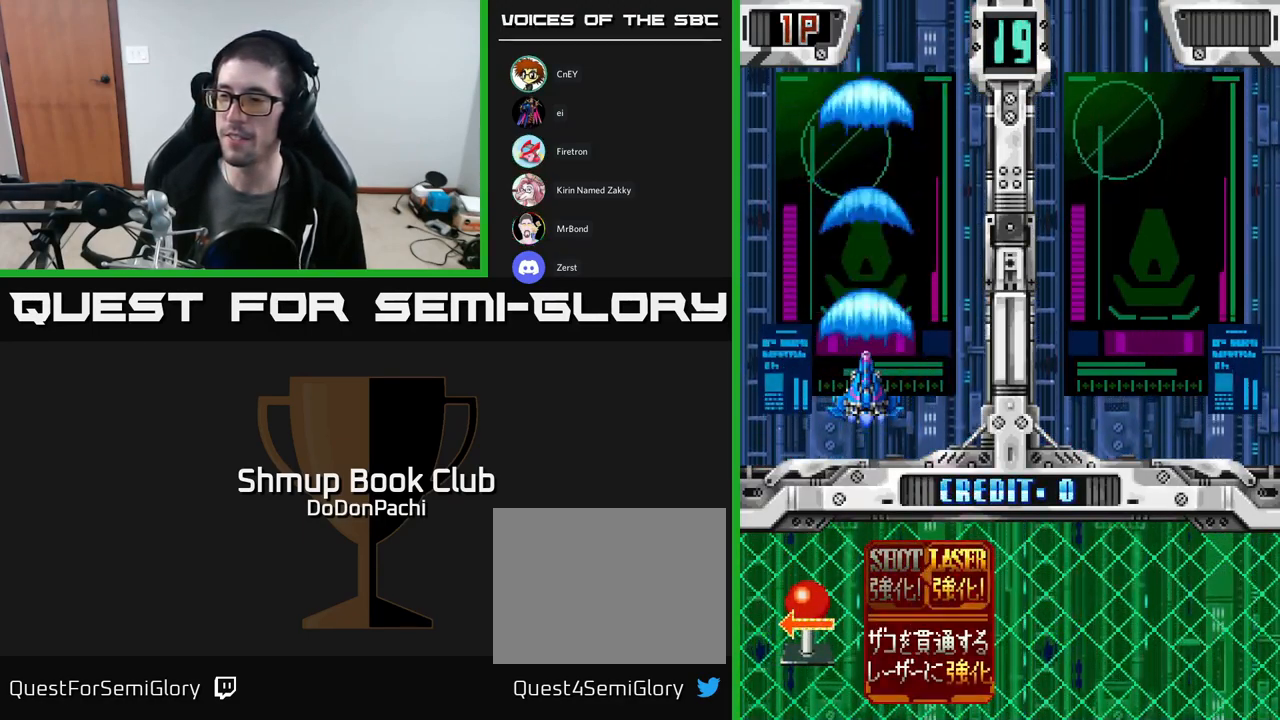
{"buttons": ["A"], "events": [[133, "DPAD_LEFT", "down"], [250, "DPAD_LEFT", "up"], [450, "A", "down"]]}
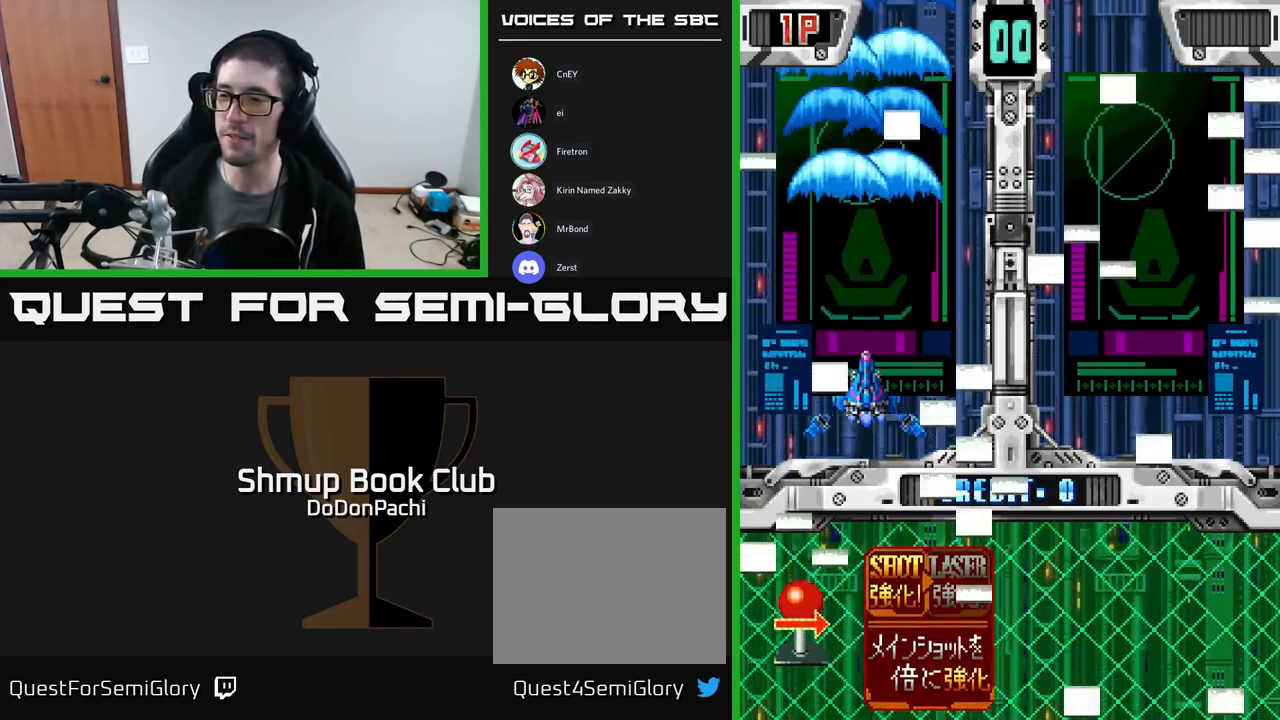
{"buttons": [], "events": [[83, "A", "up"]]}